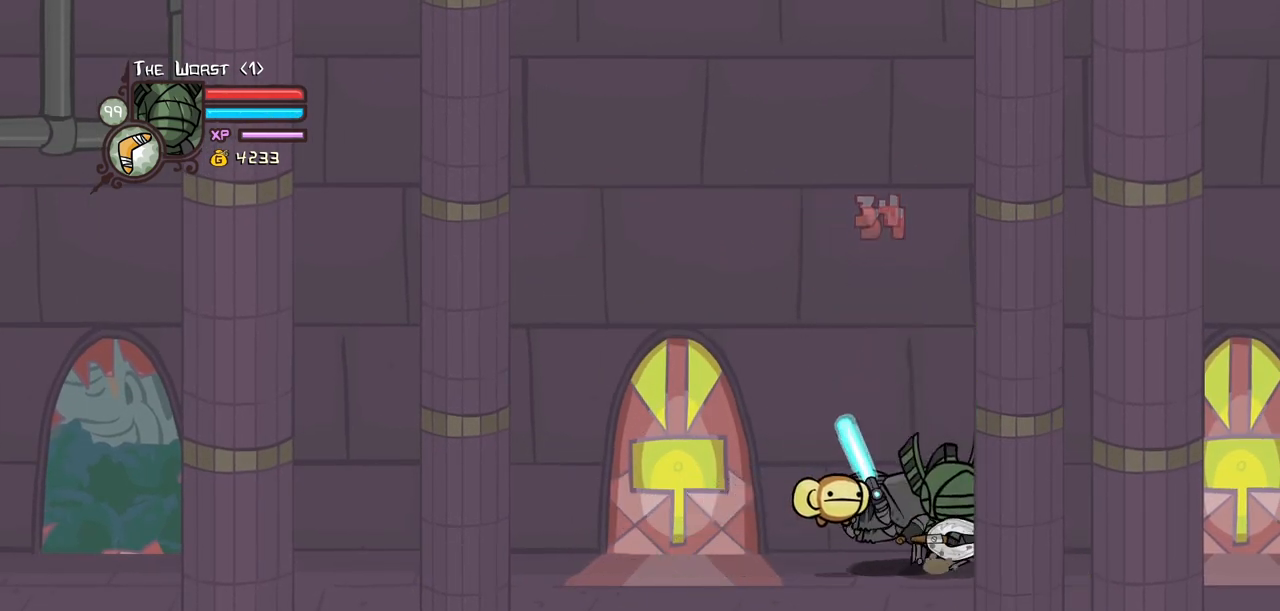
Gameplay with keyboard; each line is a JSON object with the keys held at the frame after it. "events" lists presses ("down") and releases ("up") of "block", "down", "heavy", "item", "iteml", "itemr", "jump", "left", "light", "magic", "right" and "up" between this image and that frame as [ms after this image, input, new state], when the widget could be followed in between. No other keys are recorded. Mouse input is not recorded. Key names are as the overlay labels them; some are game actions (e.g. jump) rather than physical keys.
{"keys": ["up"], "events": []}
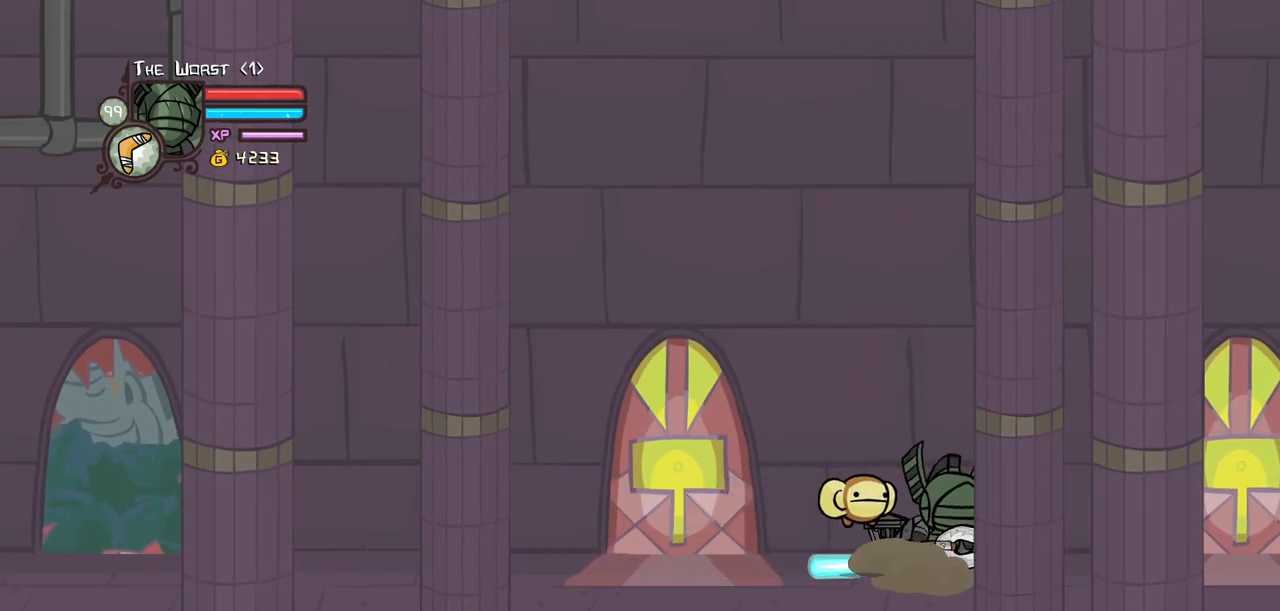
{"keys": ["up"], "events": [[133, "left", "down"], [267, "left", "up"], [317, "right", "down"], [417, "right", "up"]]}
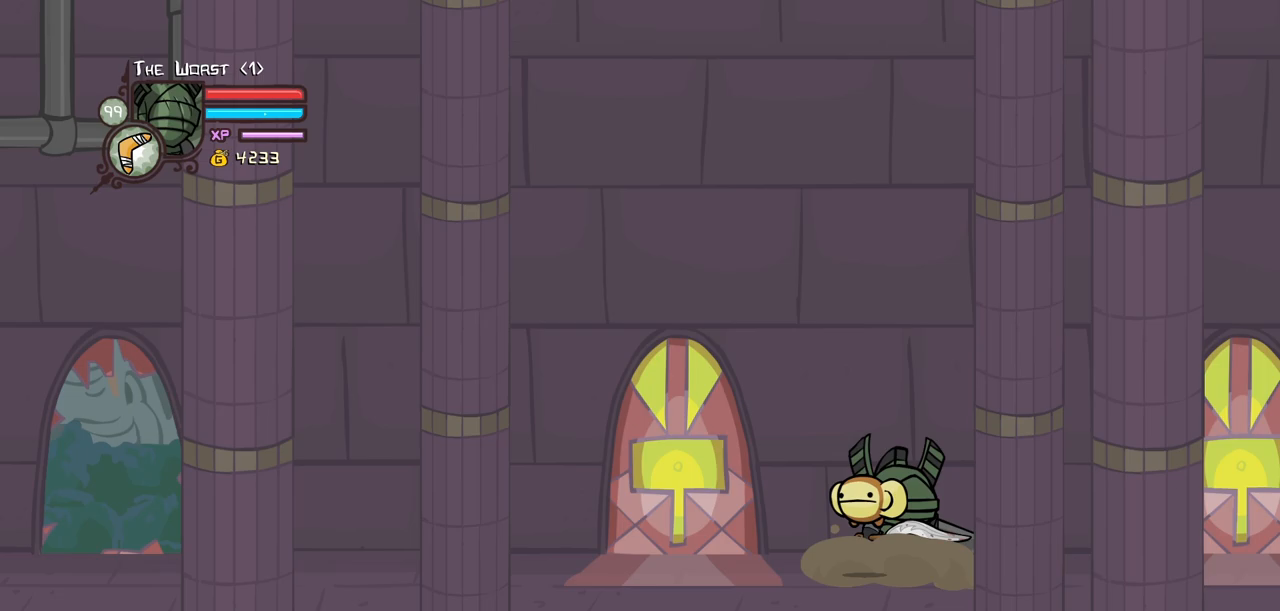
{"keys": ["up"], "events": []}
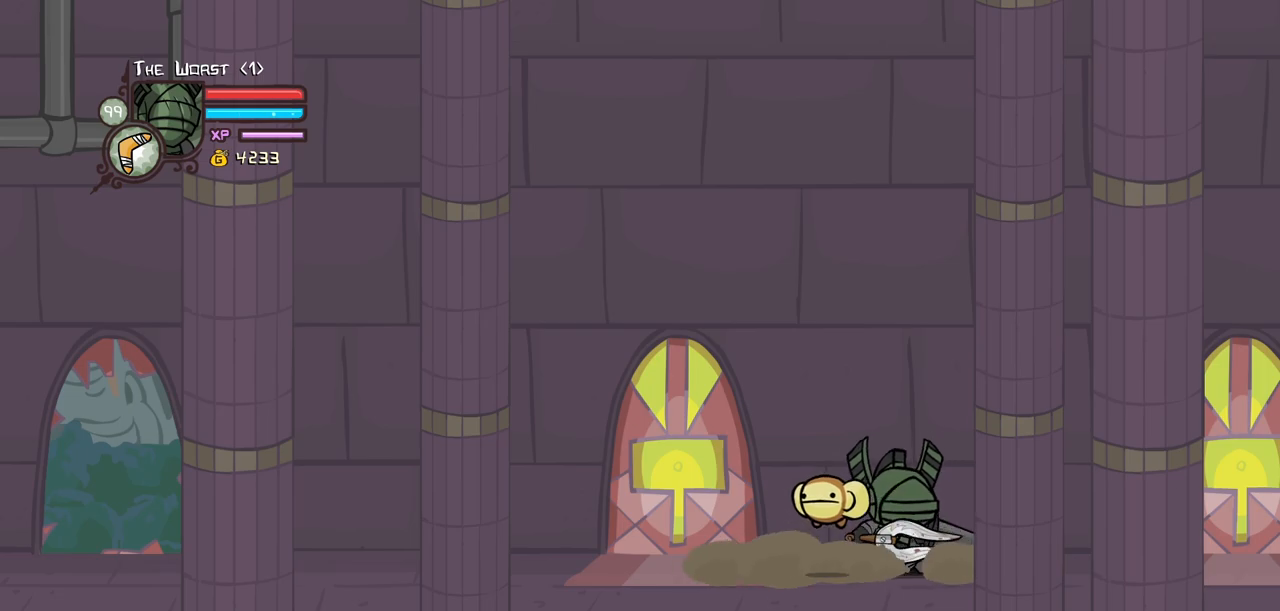
{"keys": ["up"], "events": []}
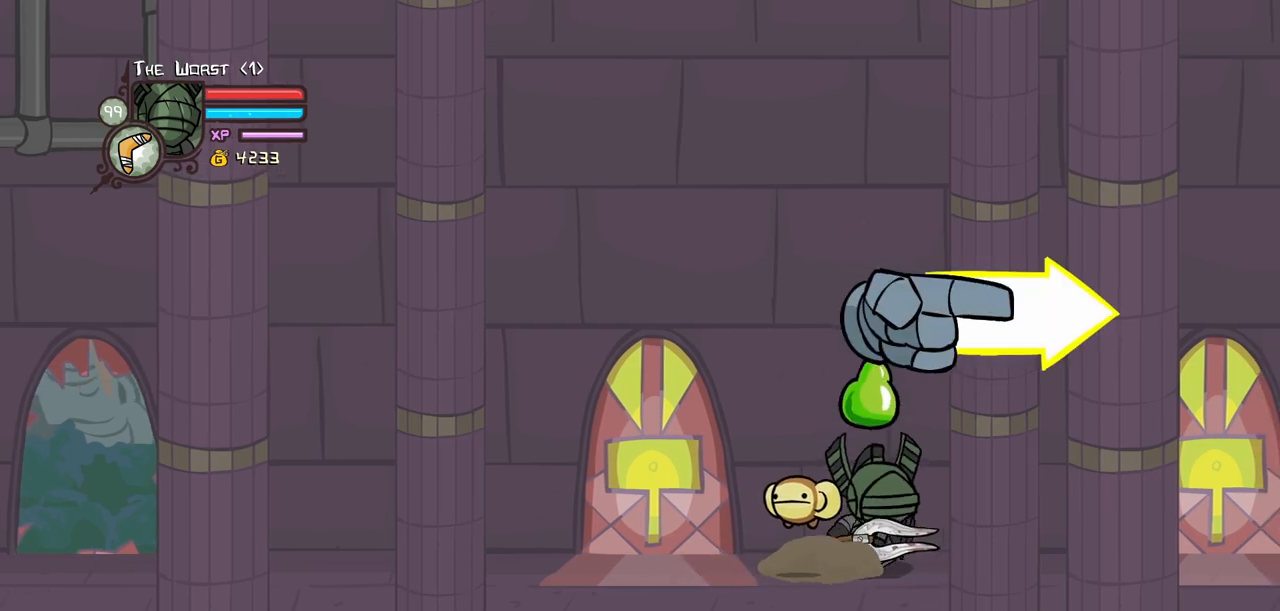
{"keys": ["right", "up"], "events": [[417, "right", "down"]]}
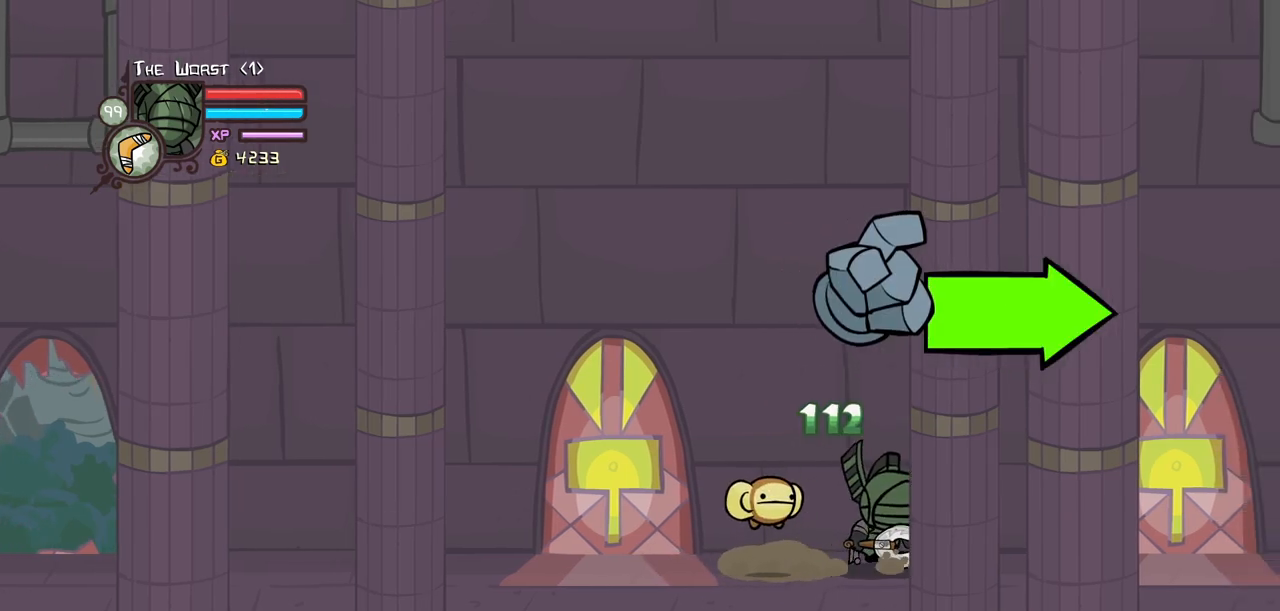
{"keys": ["heavy", "right"], "events": [[150, "up", "up"], [467, "heavy", "down"]]}
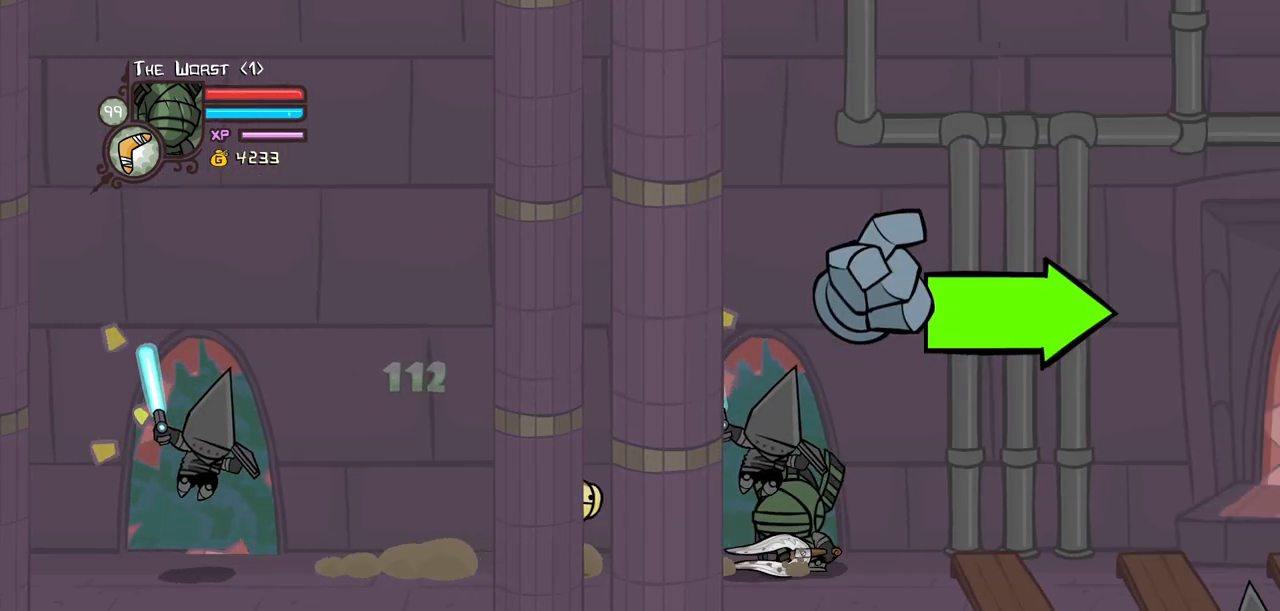
{"keys": ["left"], "events": [[17, "left", "down"], [67, "right", "up"], [167, "heavy", "up"]]}
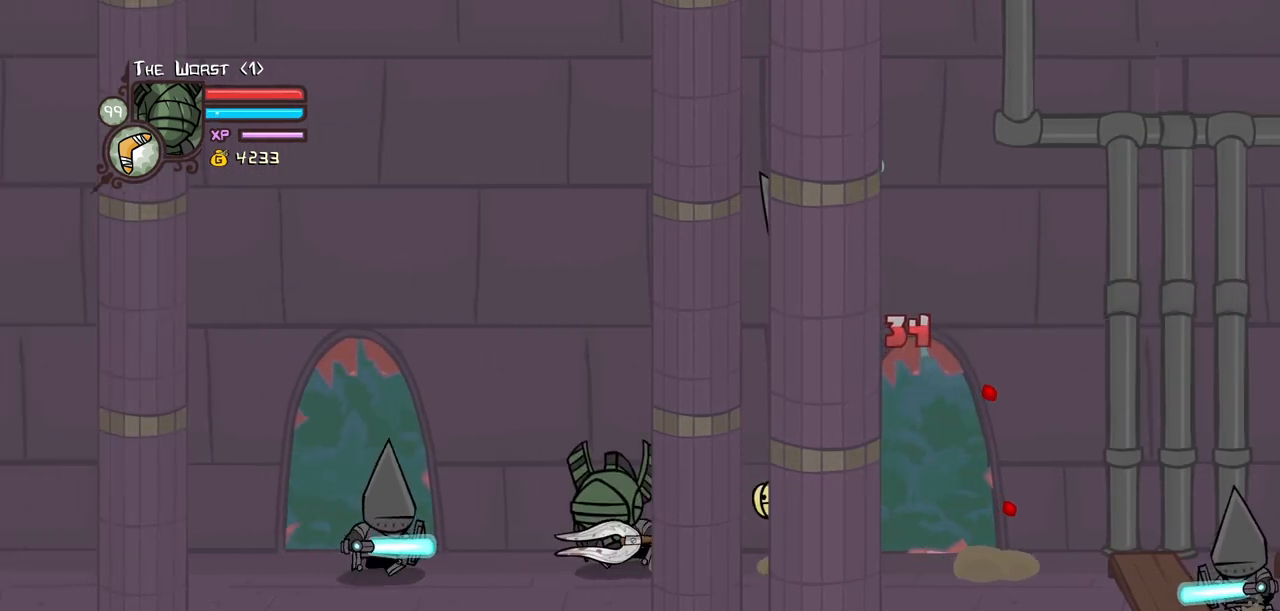
{"keys": ["heavy"], "events": [[83, "jump", "down"], [133, "heavy", "down"], [267, "jump", "up"], [317, "heavy", "up"], [317, "right", "down"], [367, "heavy", "down"], [367, "left", "up"], [450, "right", "up"]]}
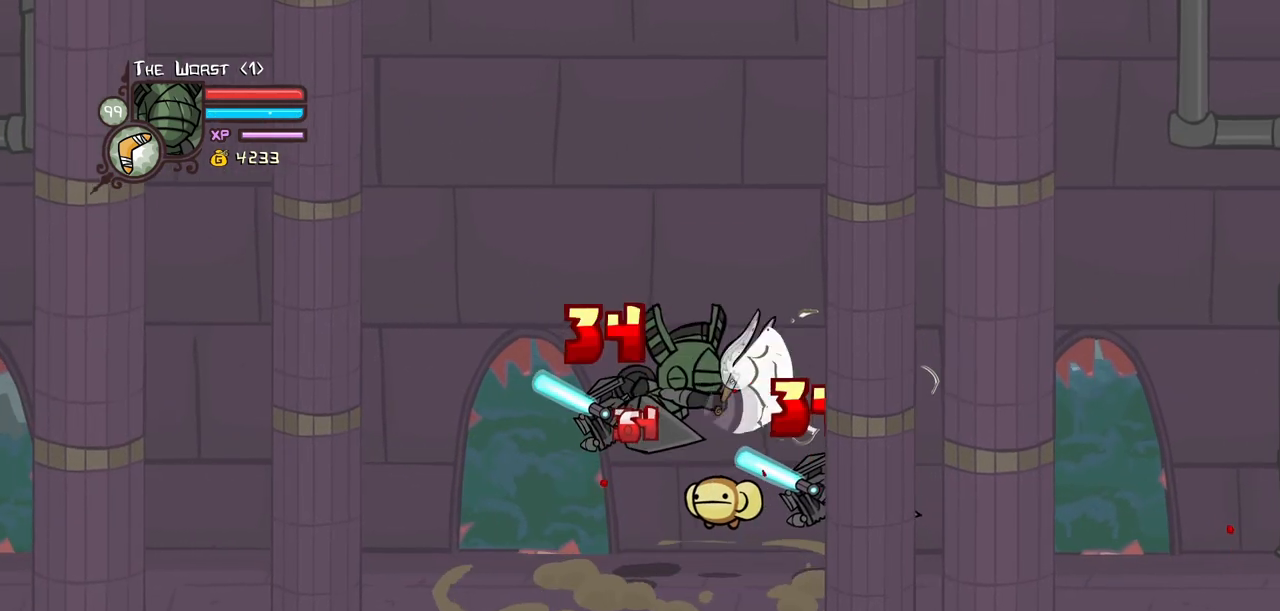
{"keys": ["light", "right"]}
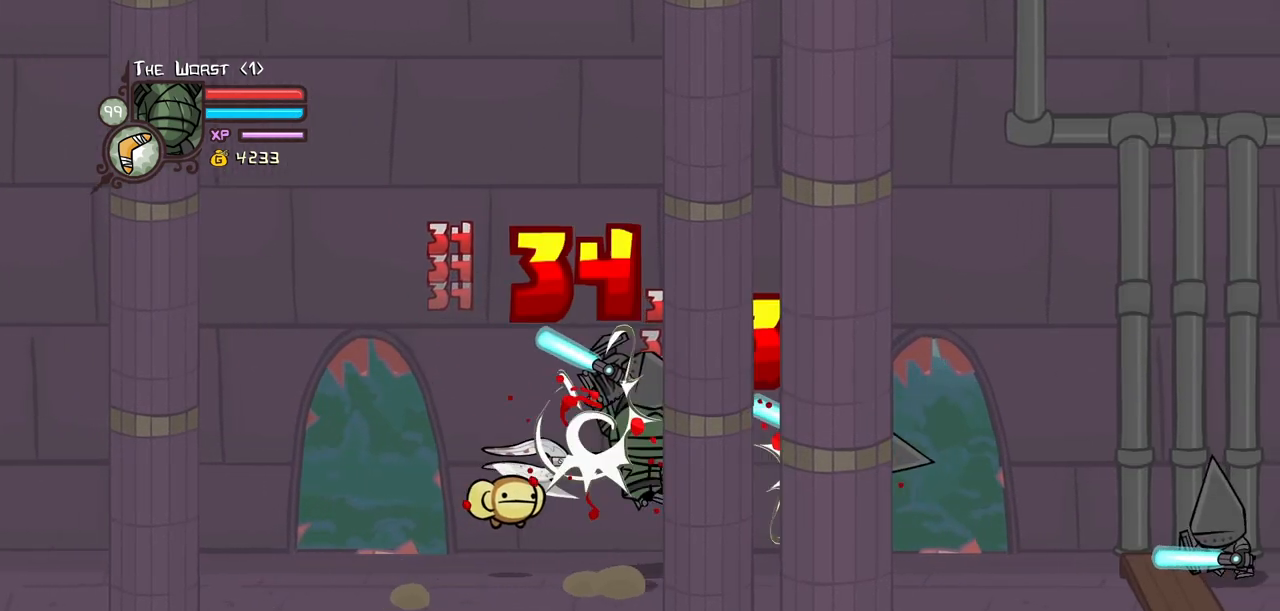
{"keys": ["heavy"], "events": [[17, "heavy", "down"], [67, "light", "up"], [200, "right", "up"], [250, "heavy", "up"], [300, "heavy", "down"]]}
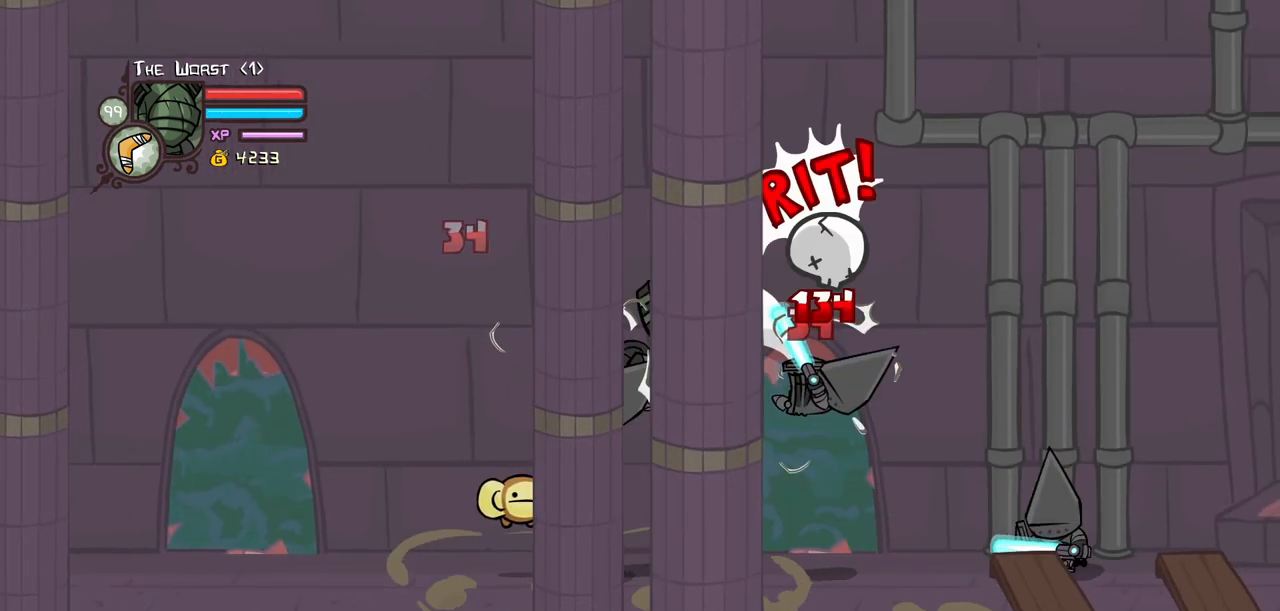
{"keys": ["heavy", "right", "up"], "events": [[33, "heavy", "up"], [83, "light", "down"], [133, "right", "down"], [217, "light", "up"], [267, "light", "down"], [317, "up", "down"], [500, "heavy", "down"], [500, "light", "up"]]}
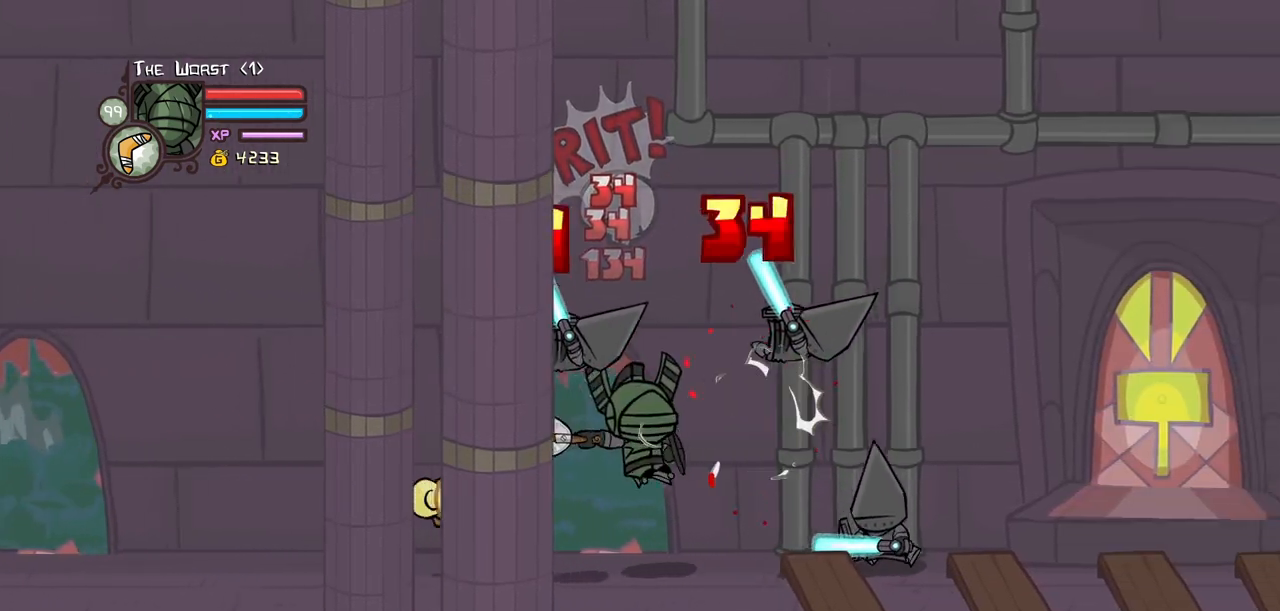
{"keys": ["heavy", "right"], "events": [[50, "up", "up"], [233, "heavy", "up"], [283, "heavy", "down"]]}
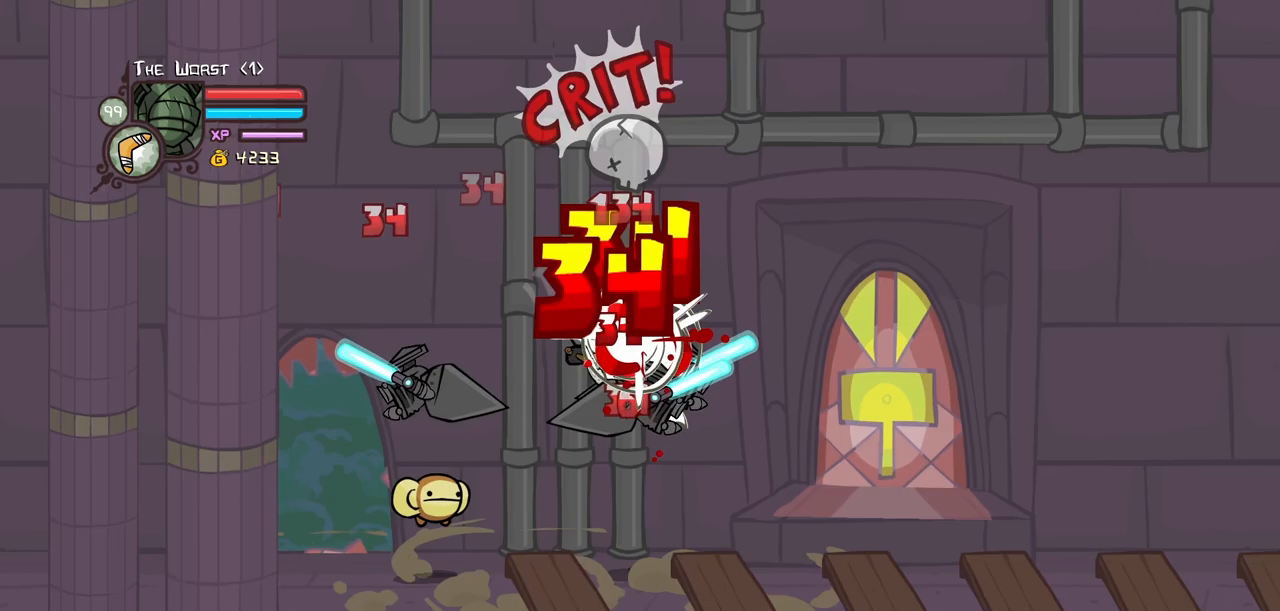
{"keys": ["heavy", "left"]}
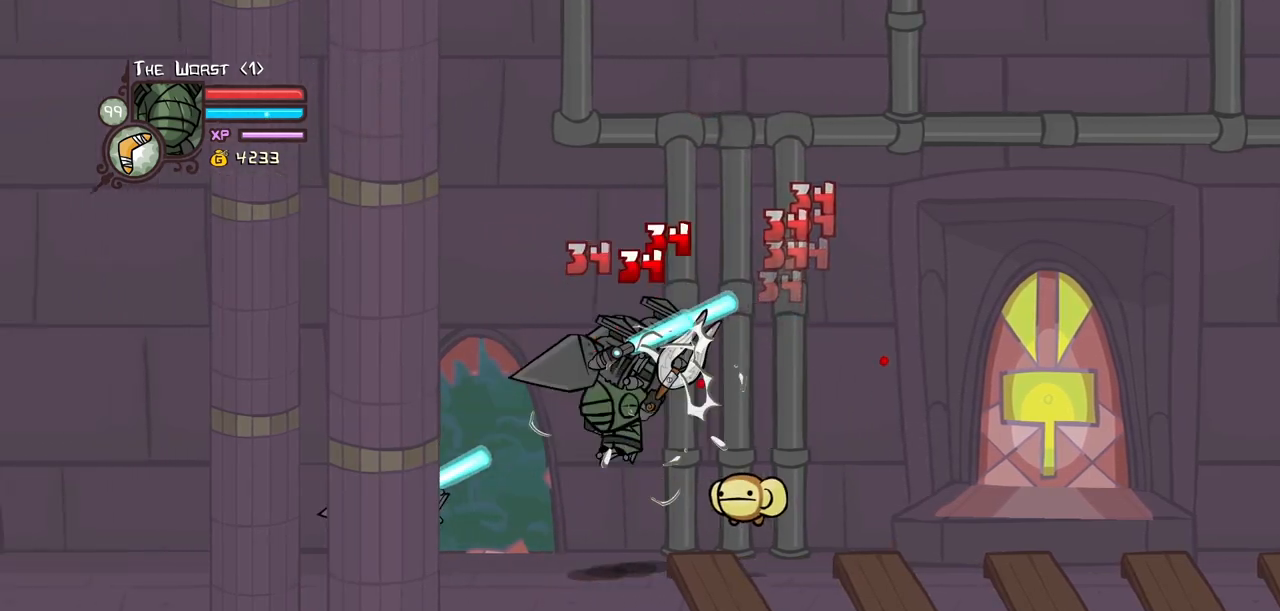
{"keys": ["left"], "events": [[183, "left", "up"], [217, "heavy", "up"], [267, "heavy", "down"], [267, "right", "down"], [417, "left", "down"], [450, "right", "up"], [500, "heavy", "up"]]}
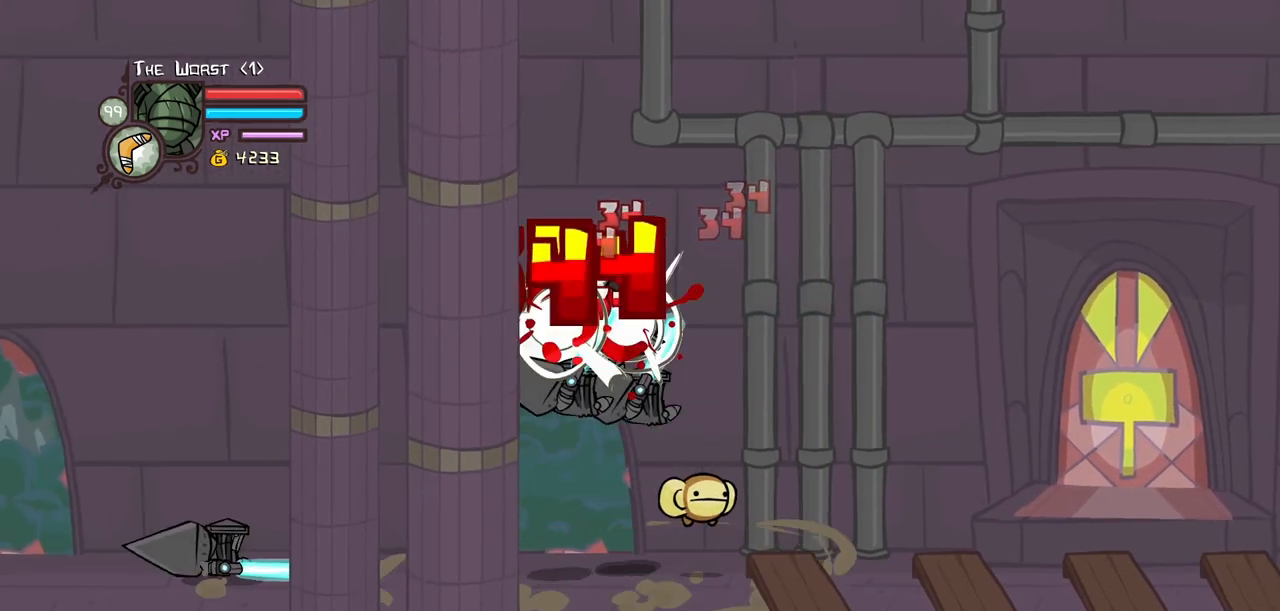
{"keys": ["left", "light"], "events": [[50, "left", "up"], [100, "light", "down"], [150, "left", "down"], [233, "light", "up"], [283, "light", "down"]]}
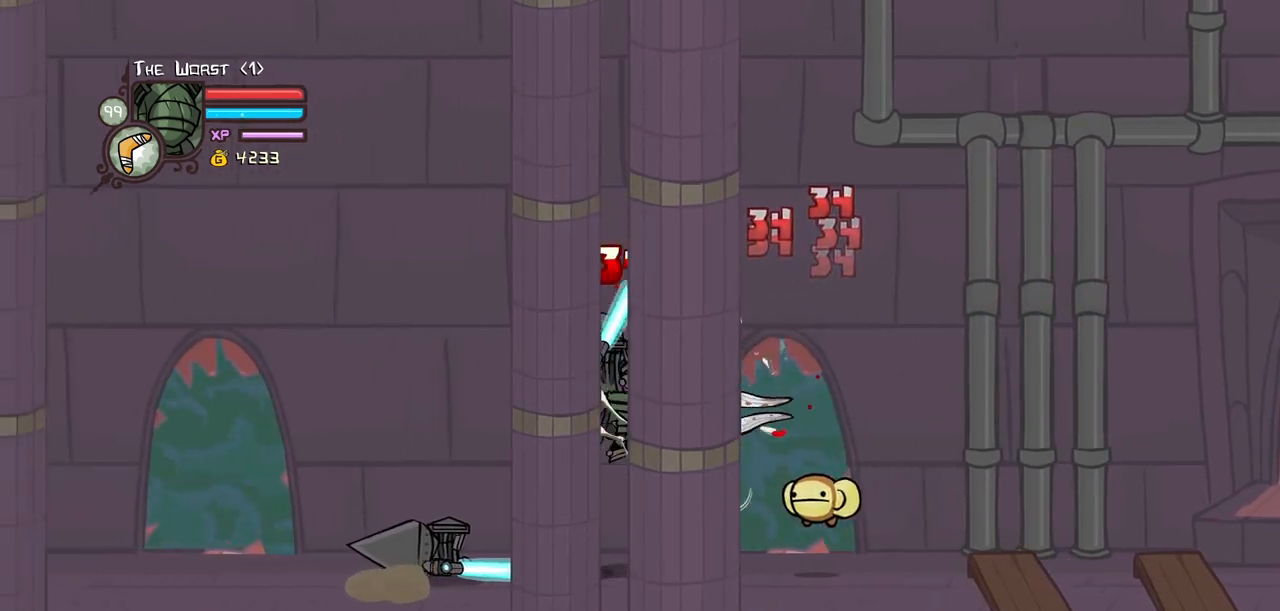
{"keys": [], "events": [[17, "light", "up"], [67, "heavy", "down"], [217, "left", "up"], [250, "heavy", "up"], [300, "heavy", "down"], [483, "heavy", "up"]]}
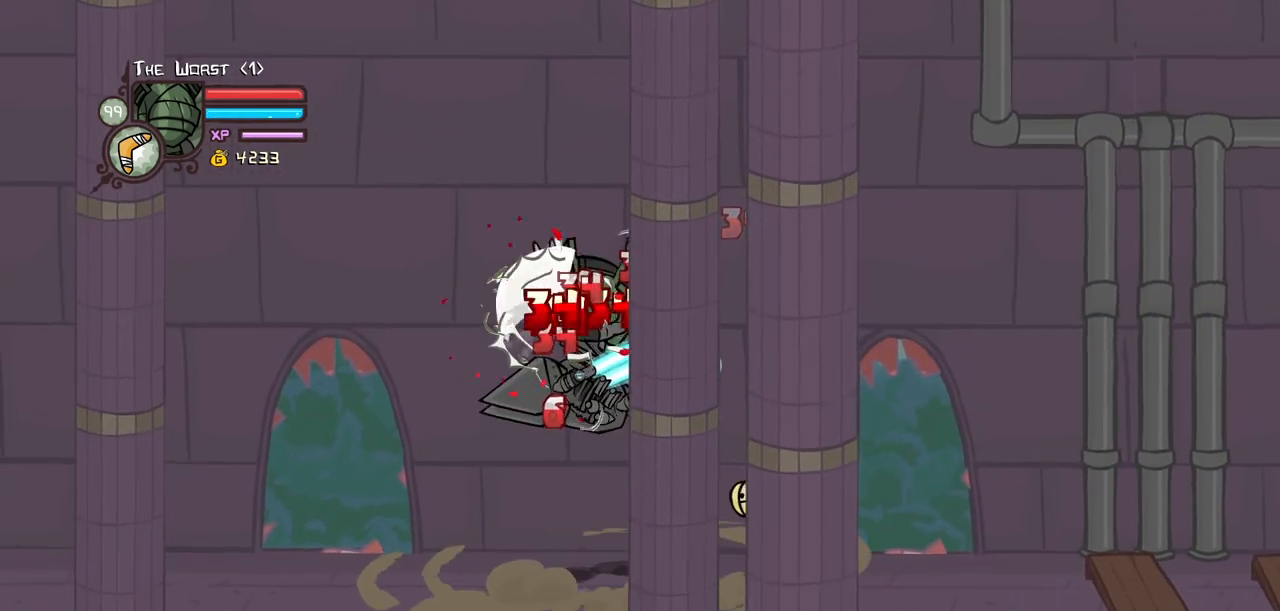
{"keys": ["heavy", "left"], "events": [[133, "light", "down"], [183, "left", "down"], [217, "light", "up"], [317, "light", "down"], [467, "heavy", "down"], [500, "light", "up"]]}
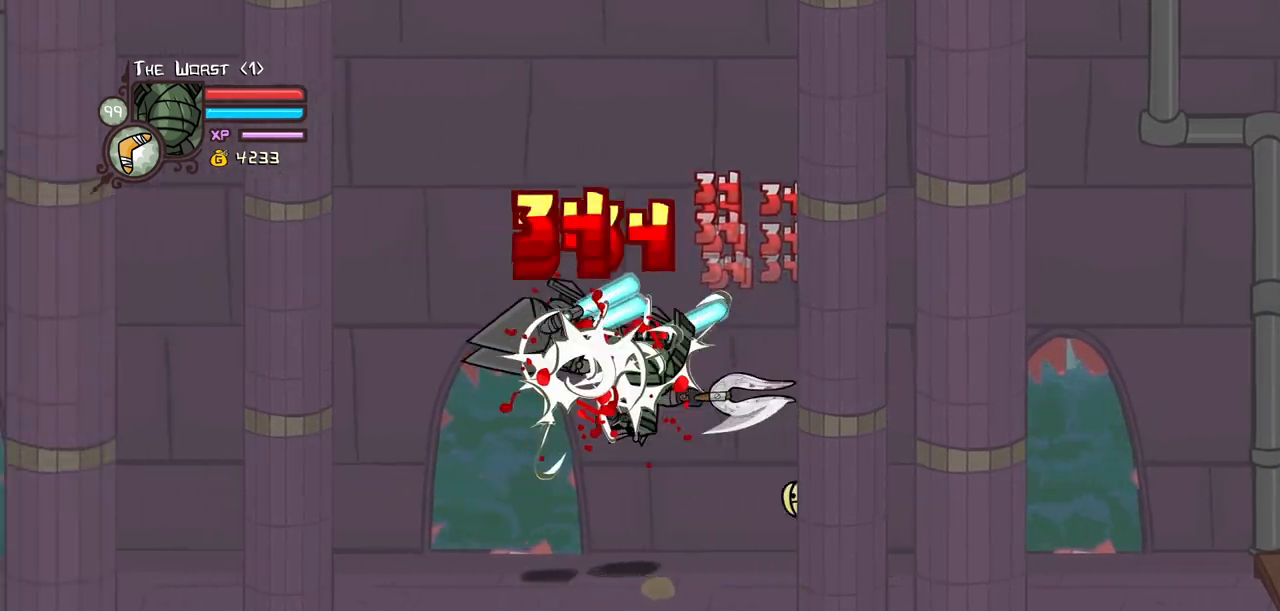
{"keys": ["heavy"], "events": [[183, "left", "up"], [233, "heavy", "up"], [283, "heavy", "down"]]}
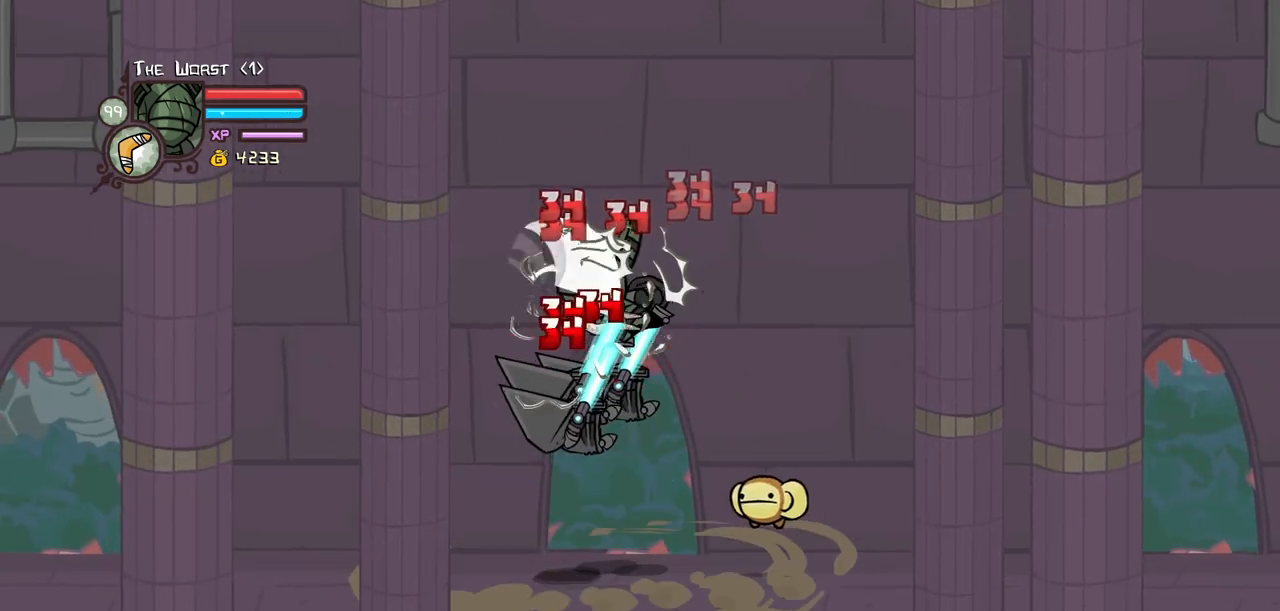
{"keys": ["heavy", "left"], "events": [[17, "heavy", "up"], [117, "light", "down"], [200, "left", "down"], [200, "light", "up"], [300, "light", "down"], [433, "heavy", "down"], [483, "light", "up"]]}
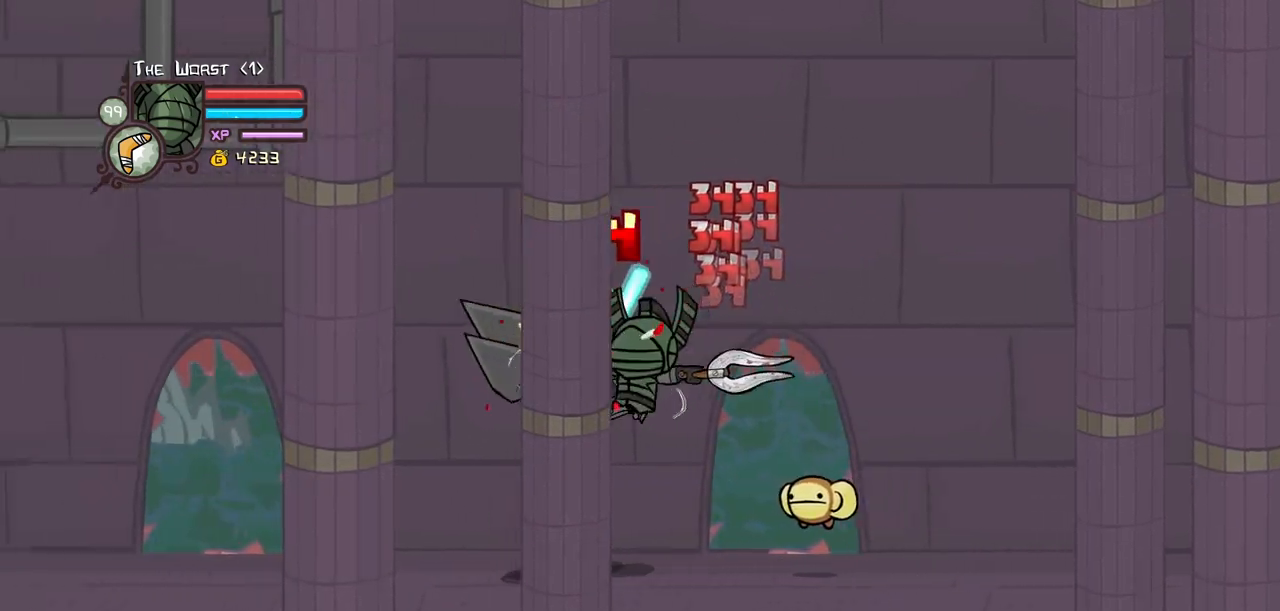
{"keys": [], "events": [[167, "left", "up"], [217, "heavy", "up"], [267, "heavy", "down"], [267, "left", "down"], [417, "right", "down"], [467, "left", "up"], [500, "heavy", "up"], [500, "right", "up"]]}
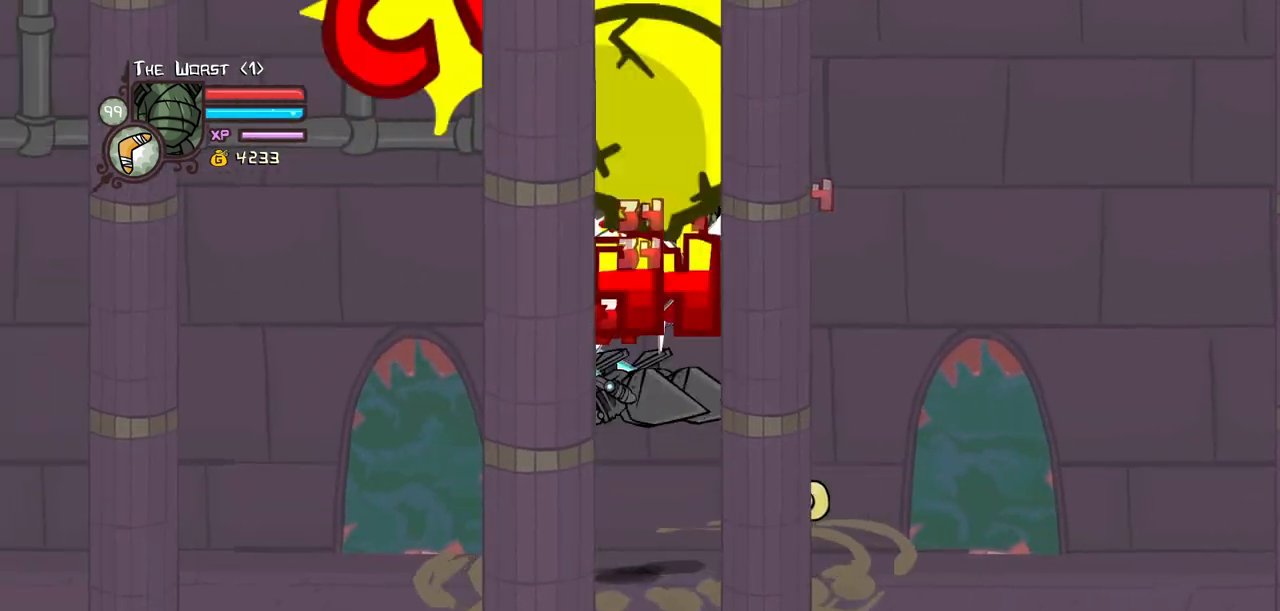
{"keys": ["heavy", "light", "right"], "events": [[150, "light", "down"], [233, "light", "up"], [283, "right", "down"], [333, "light", "down"], [467, "heavy", "down"]]}